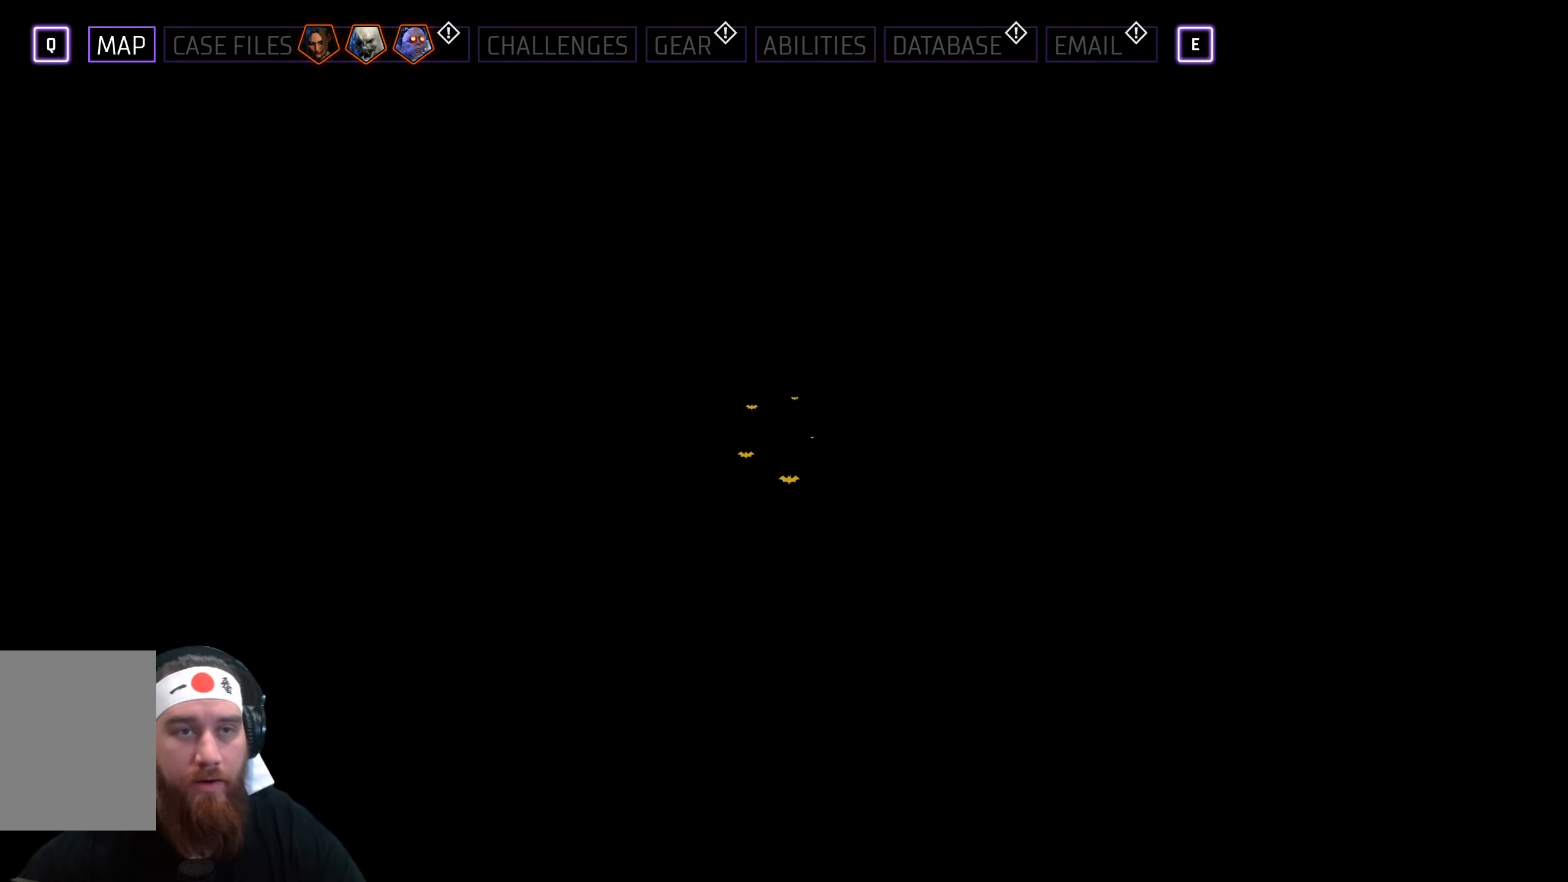
Gameplay with keyboard and mouse; each line is a JSON object with the keys and mouse buttons held at the frame after it. "events" lists presses ("down") and releases ("up") of "a", "ctrl", "d", "e", "f", "q", "r", "s", "shift", "space", "tab", "w", "mouse_left", "mouse_wheel", "mouse_right", "mouse_mb4" and "mouse_mb5" between this image and that frame as [ms after this image, input, new state], when the widget could be followed in between. "mouse_left", "mouse_wheel", "mouse_right", "mouse_mb4", "mouse_mb5" = the "left", "wheel", "right", "mb4", "mb5" buttons of the "mouse" list. No other keys are recorded. "wheel" means that the mouse wheel is clicked or scrolled. Not read: mouse_move.
{"keys": [], "mouse": [], "events": []}
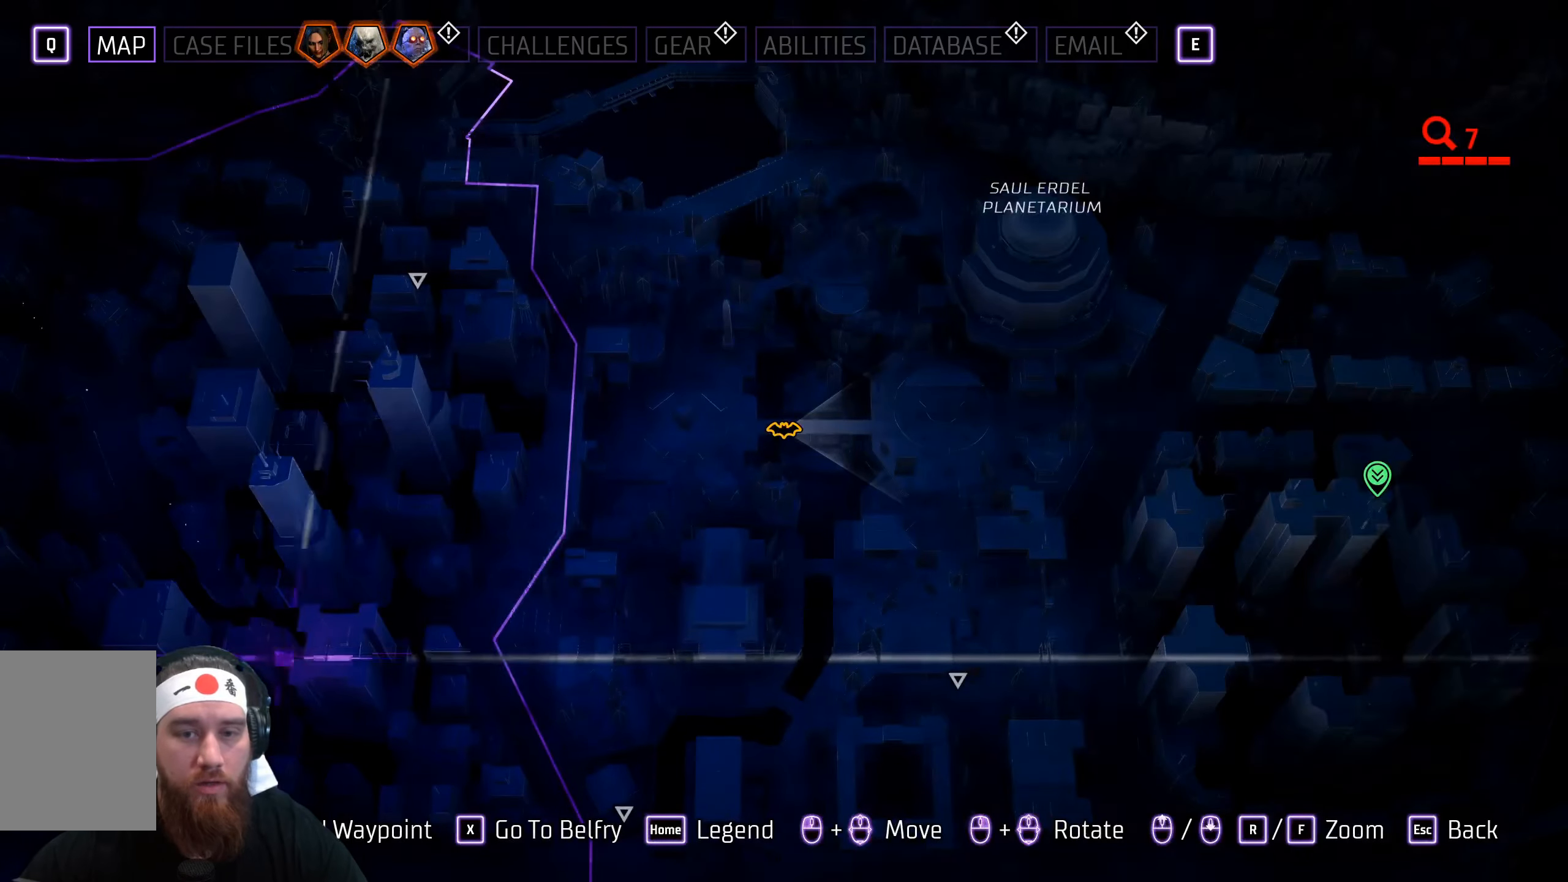
{"keys": [], "mouse": ["wheel"], "events": [[100, "mouse_wheel", "down"], [300, "mouse_wheel", "up"], [483, "mouse_wheel", "down"]]}
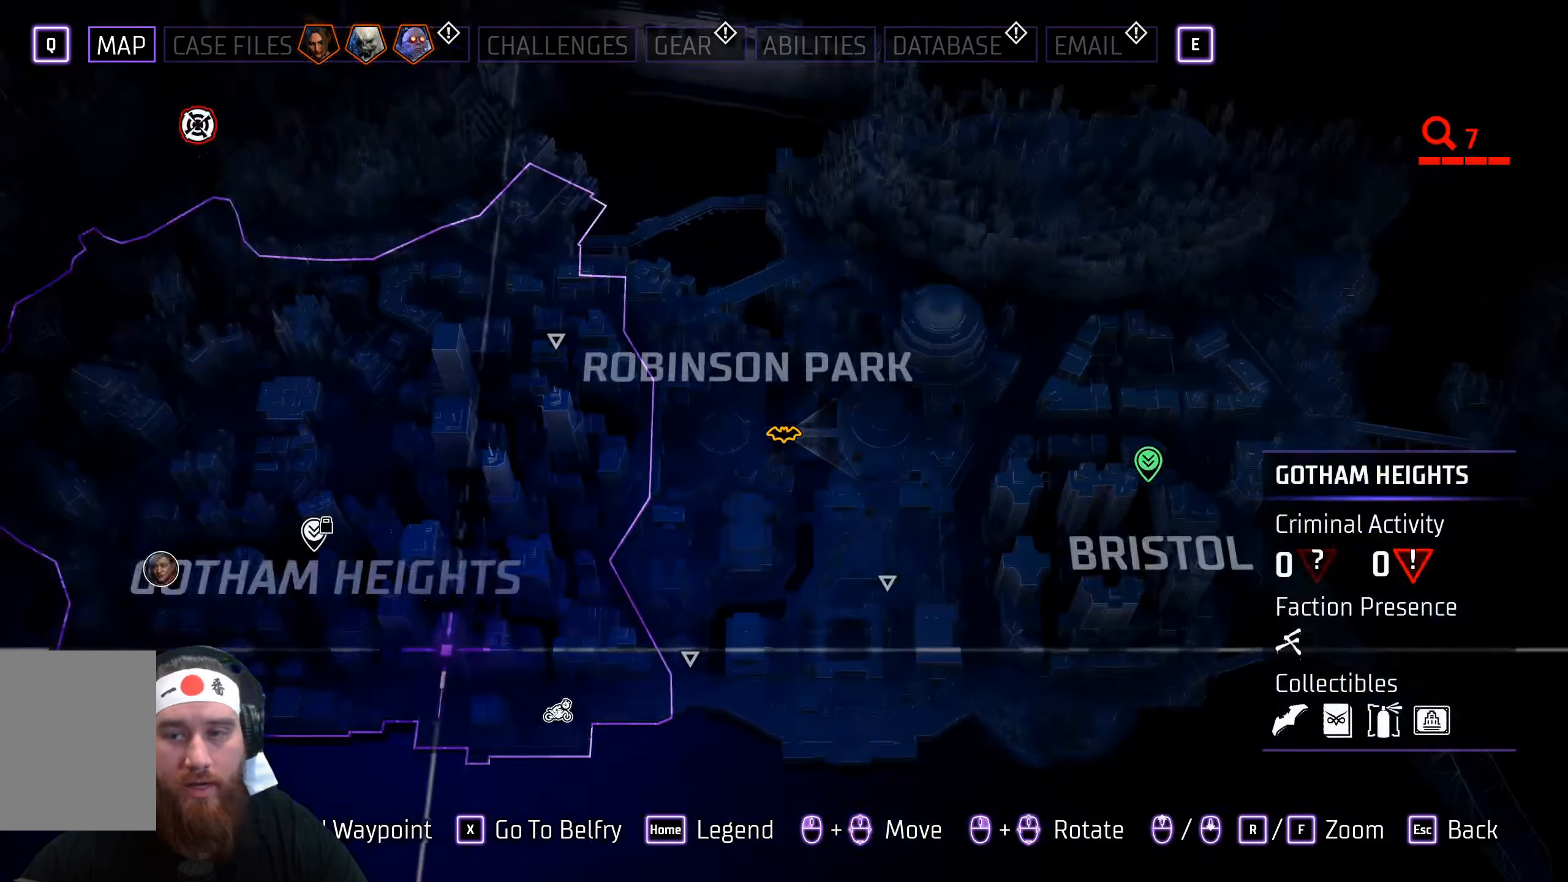
{"keys": [], "mouse": ["wheel"], "events": [[217, "mouse_wheel", "up"], [400, "mouse_wheel", "down"]]}
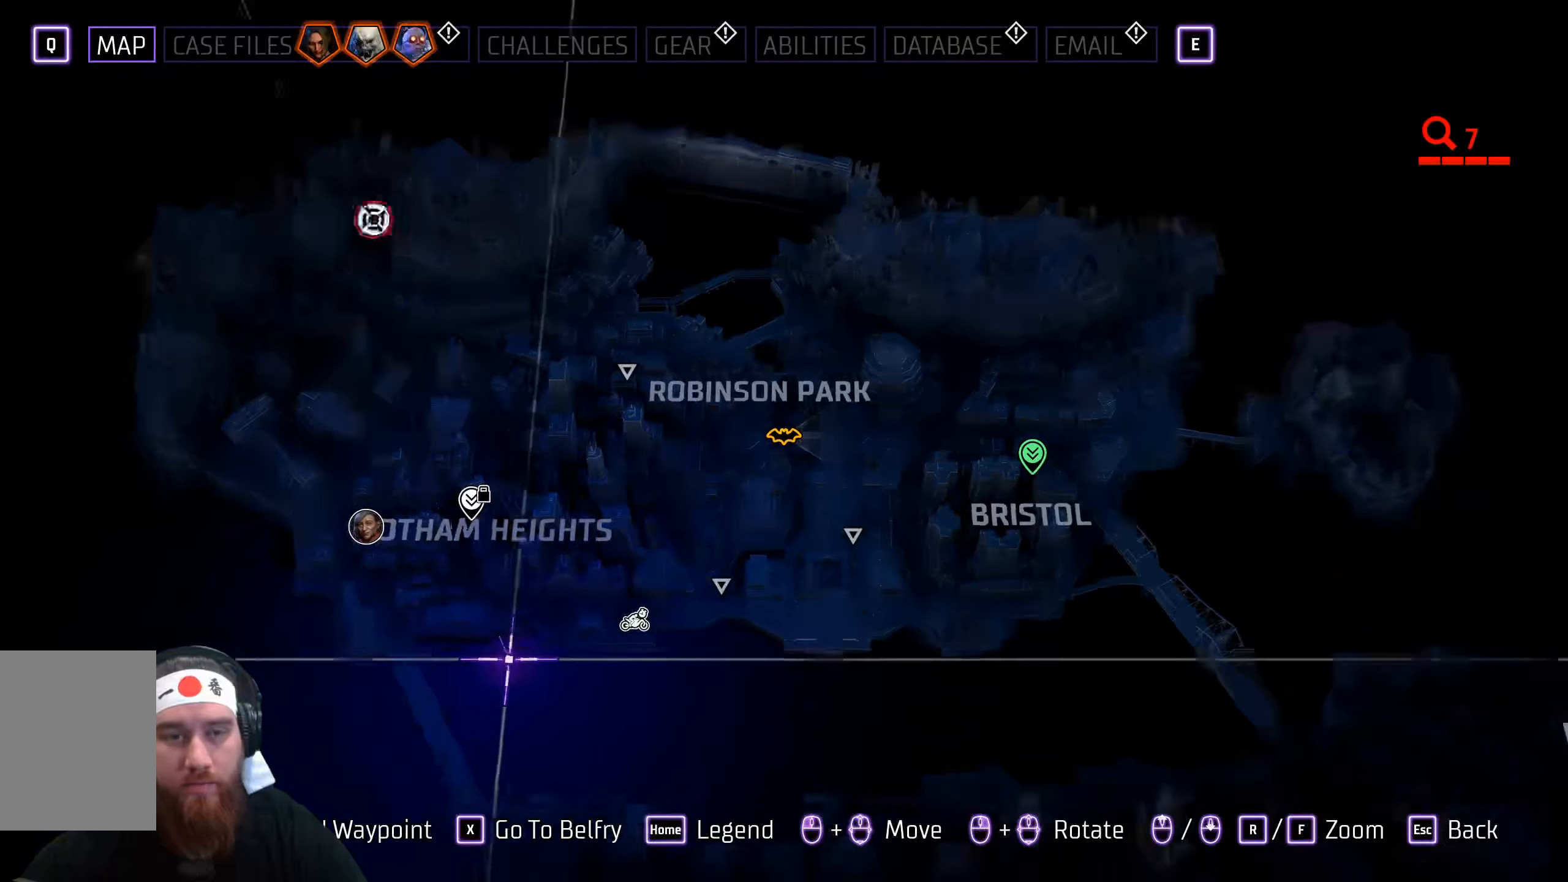
{"keys": [], "mouse": [], "events": [[133, "mouse_wheel", "up"]]}
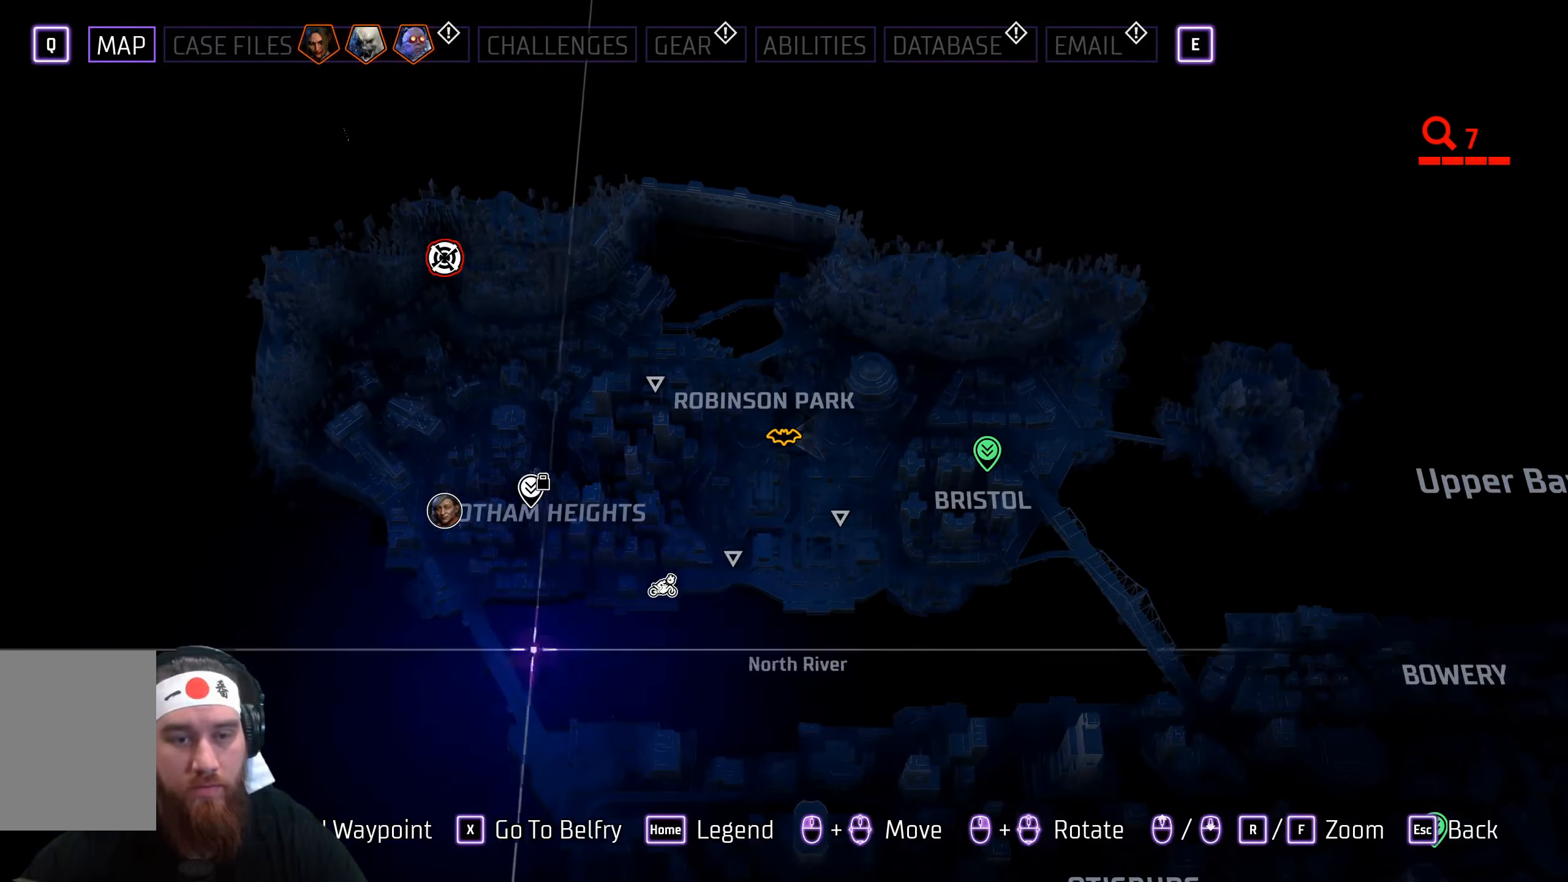
{"keys": [], "mouse": [], "events": [[317, "a", "down"], [483, "a", "up"]]}